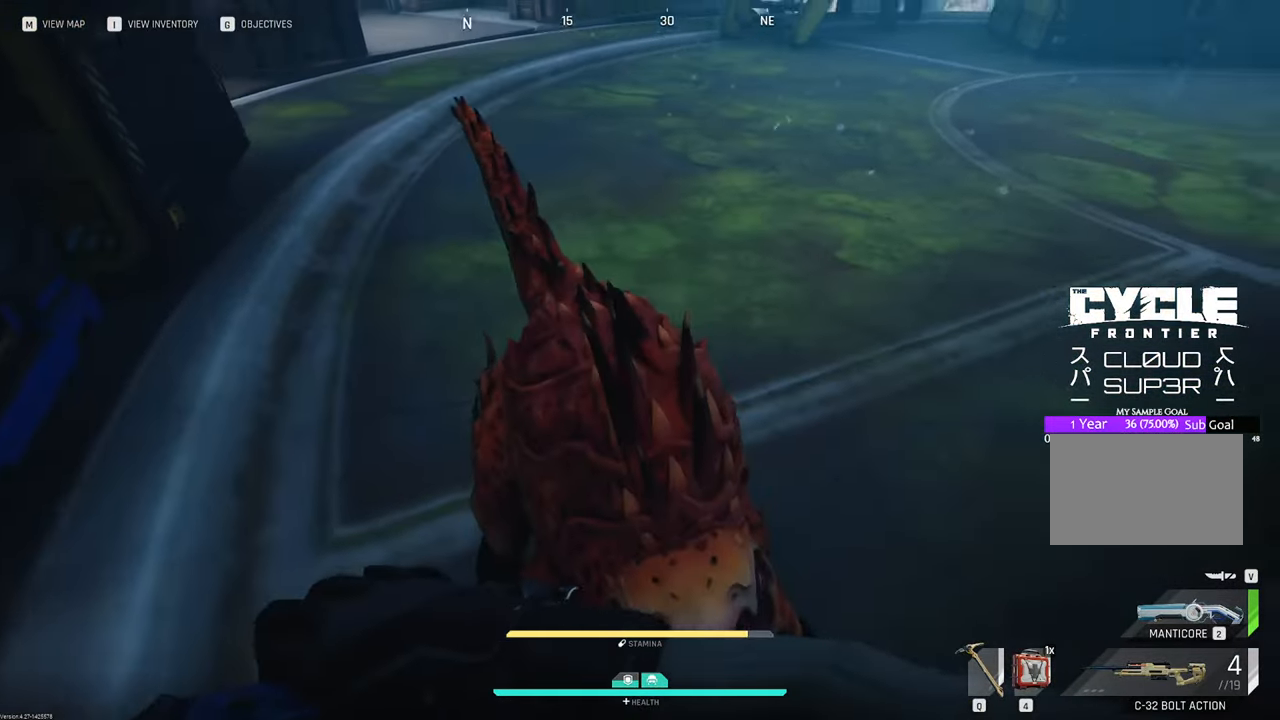
Gameplay with keyboard and mouse; each line is a JSON object with the keys and mouse buttons held at the frame after it. "events" lists presses ("down") and releases ("up") of "1", "2", "3", "4", "5", "a", "b", "c", "caps_lock", "ctrl", "d", "e", "f", "g", "q", "r", "s", "shift", "space", "t", "tab", "tilde", "v", "w", "x", "z", "mouse_left", "mouse_wheel" and "mouse_right" between this image and that frame as [ms after this image, input, new state], when the widget could be followed in between. "mouse_left", "mouse_wheel", "mouse_right" = the "left", "wheel", "right" buttons of the "mouse" list. No other keys are recorded. "wheel" means that the mouse wheel is clicked or scrolled. "mouse_move" is the direction in which the mouse moves at that frame (one of eight, or "still"), when it could be read.
{"keys": ["w"], "mouse": ["left"], "mouse_move": "down-left", "events": [[117, "mouse_left", "down"], [217, "mouse_left", "up"], [267, "s", "up"], [350, "mouse_left", "down"], [350, "w", "down"], [400, "mouse_left", "up"], [500, "mouse_left", "down"]]}
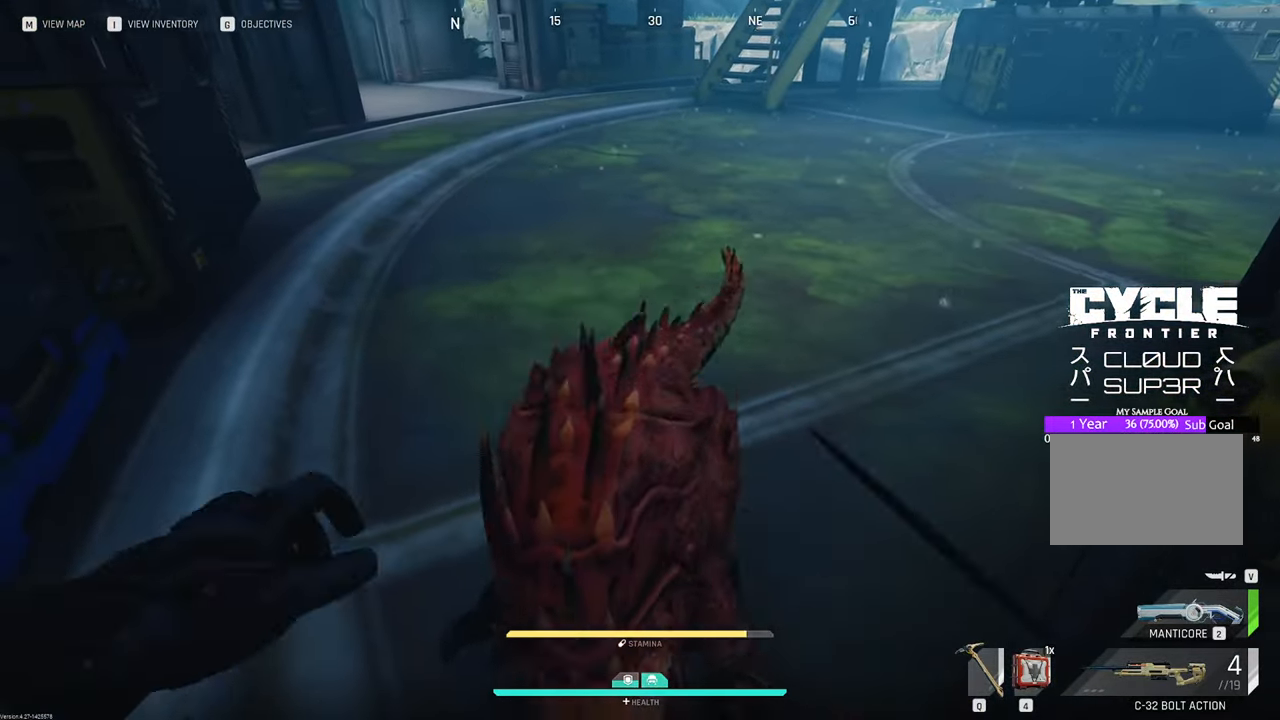
{"keys": ["s"], "mouse": [], "mouse_move": "up-right", "events": [[33, "mouse_left", "up"], [133, "mouse_left", "down"], [133, "w", "up"], [217, "mouse_left", "up"], [267, "mouse_left", "down"], [367, "mouse_left", "up"], [417, "s", "down"]]}
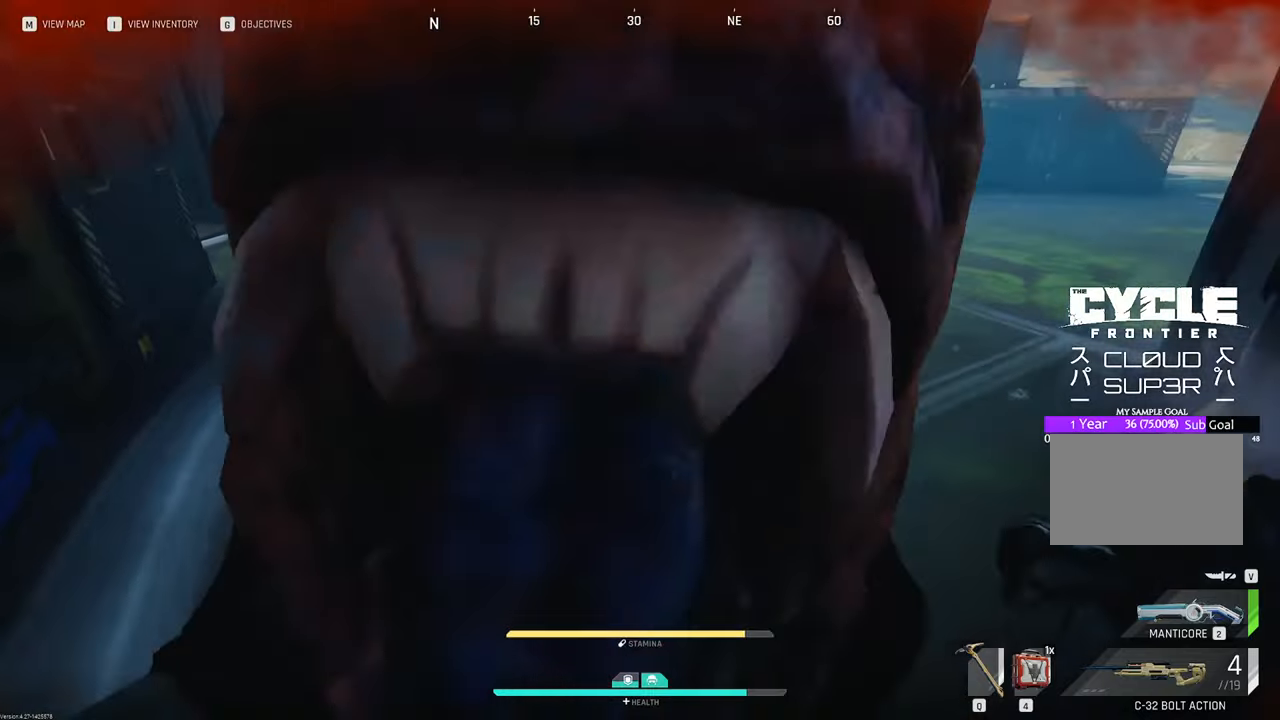
{"keys": ["d"], "mouse": [], "mouse_move": "right", "events": [[233, "d", "down"], [383, "s", "up"]]}
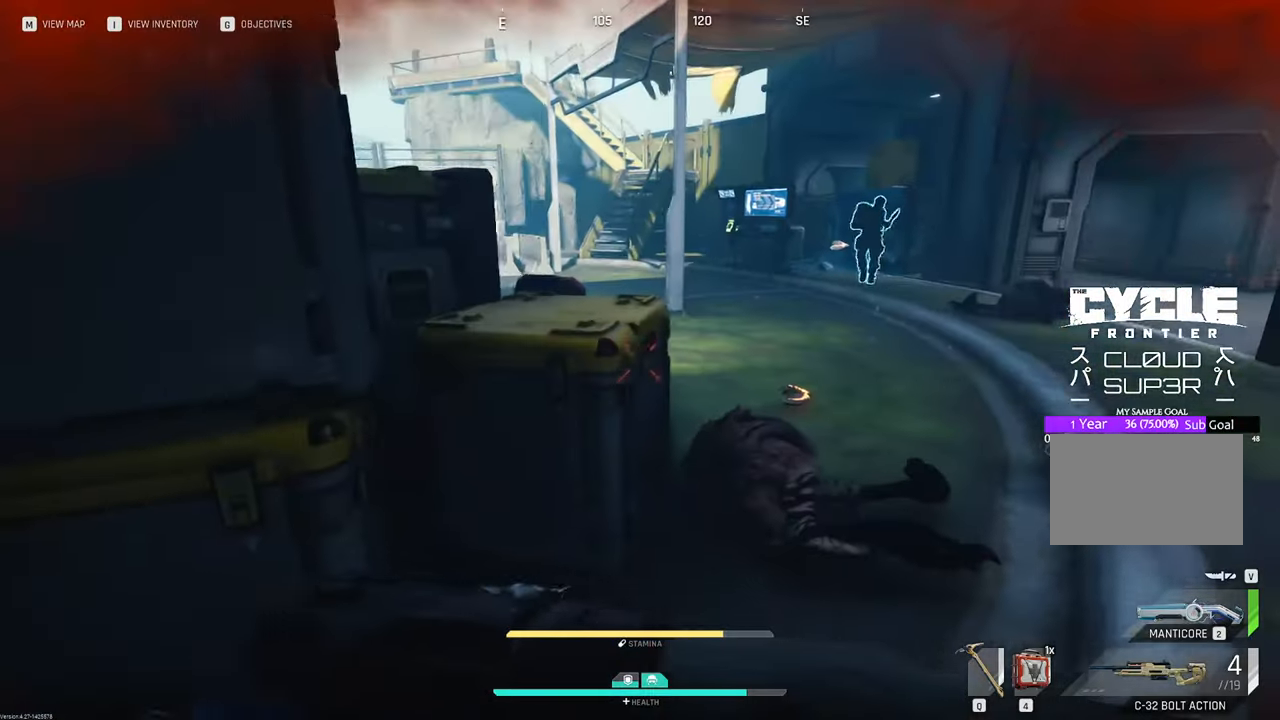
{"keys": ["w"], "mouse": [], "mouse_move": "still", "events": [[117, "w", "down"], [300, "d", "up"]]}
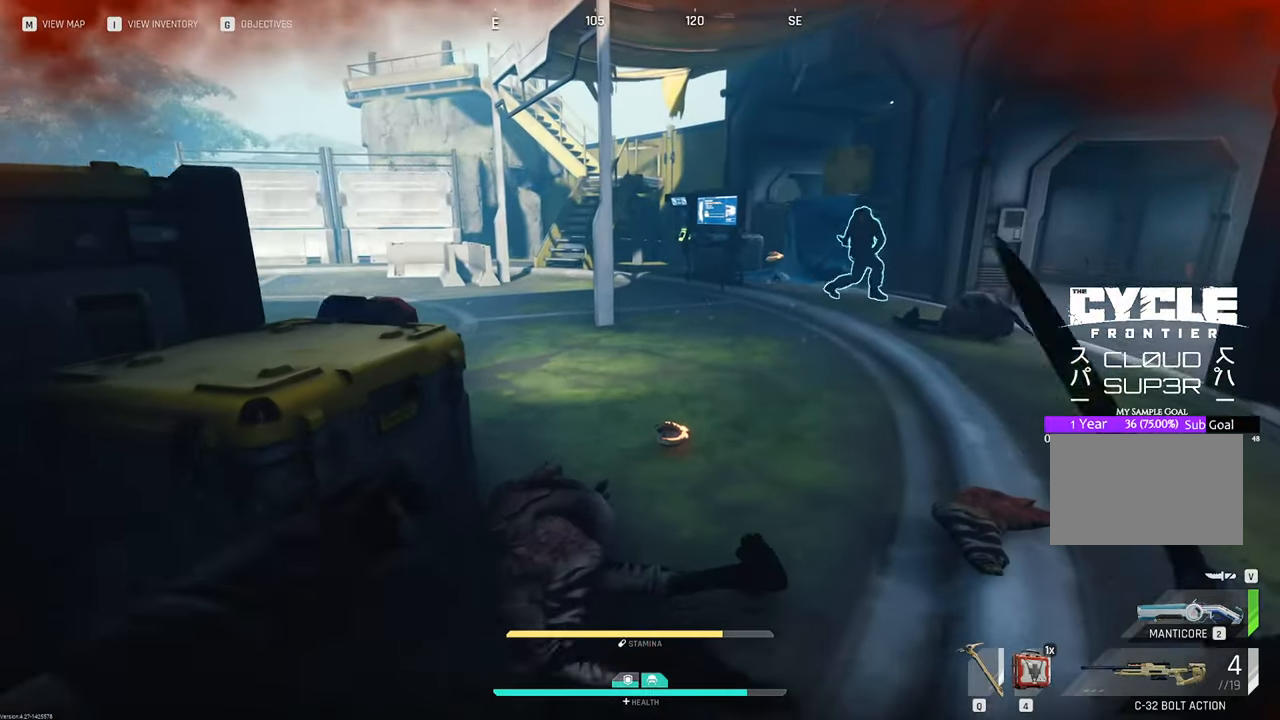
{"keys": ["w"], "mouse": [], "mouse_move": "left", "events": []}
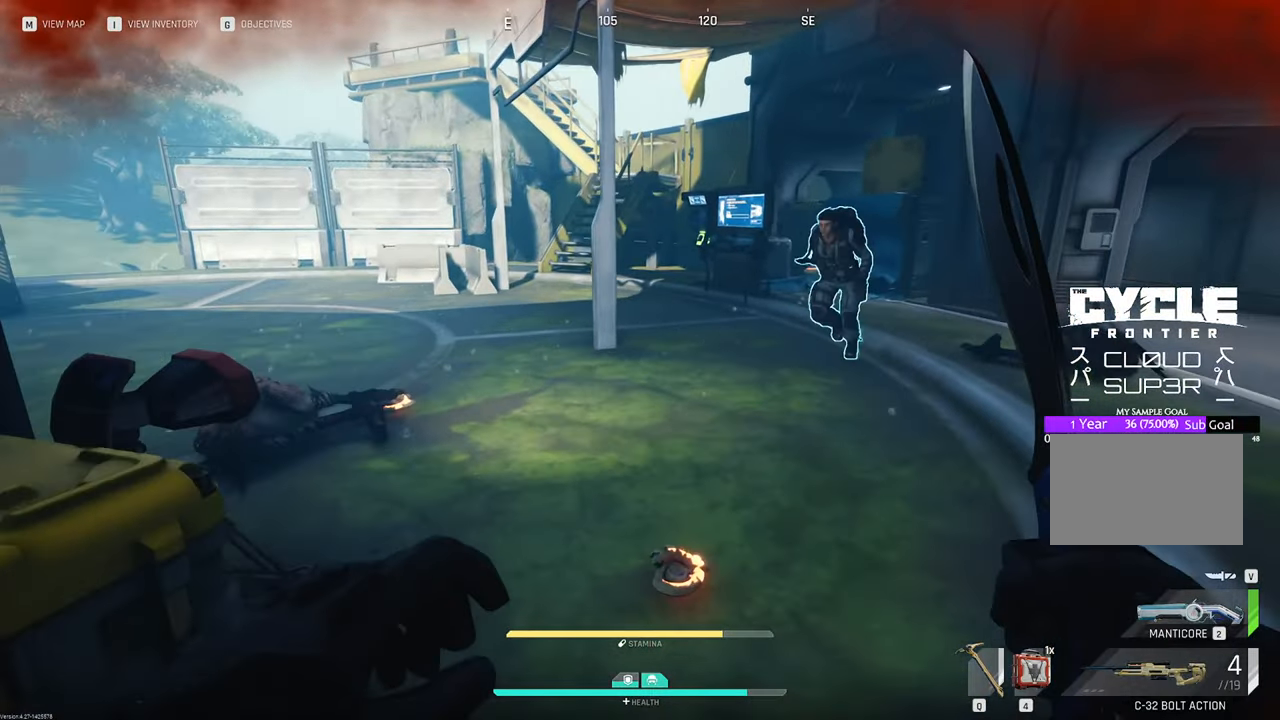
{"keys": ["4", "w"], "mouse": [], "mouse_move": "left", "events": [[100, "4", "down"]]}
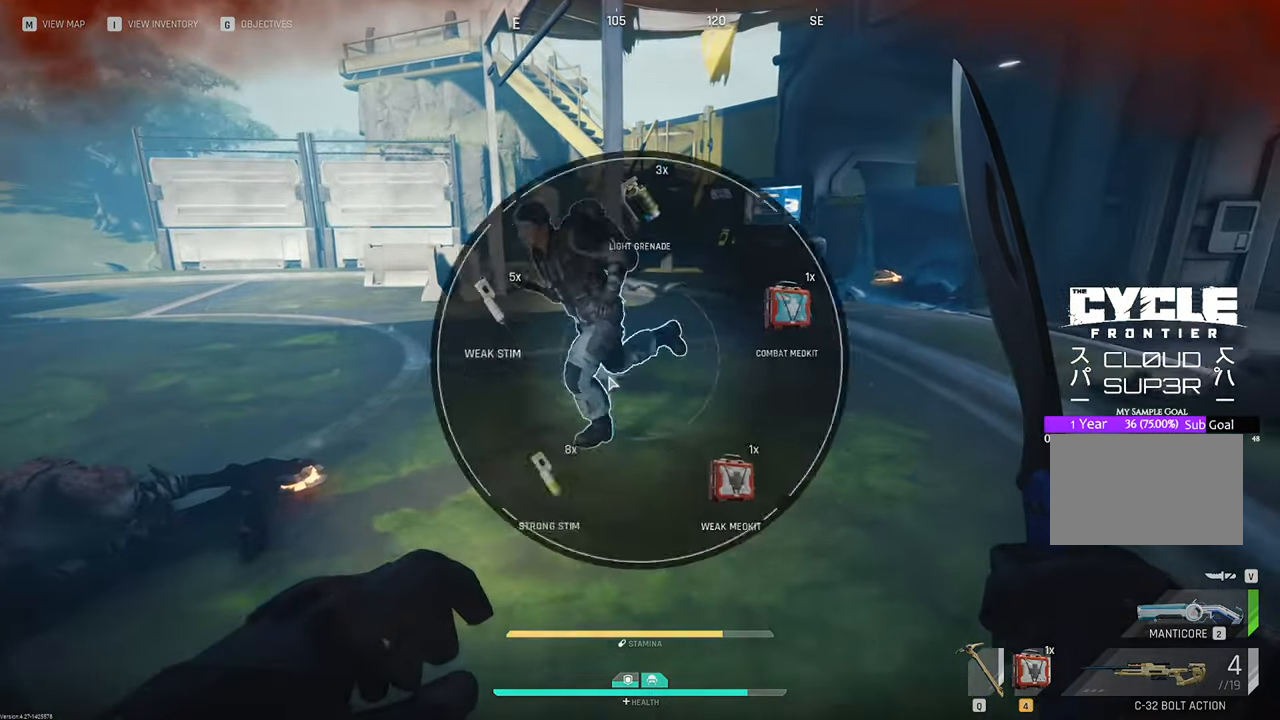
{"keys": ["4", "w"], "mouse": [], "mouse_move": "down-left", "events": []}
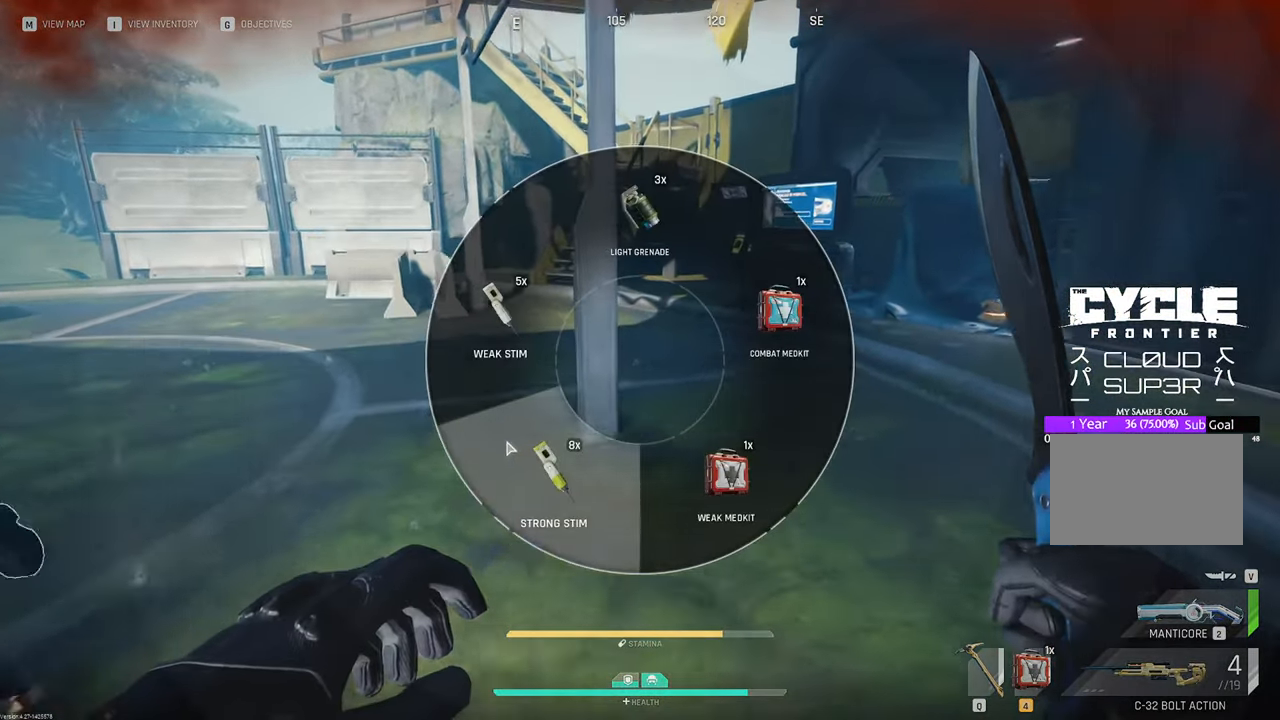
{"keys": ["w"], "mouse": [], "mouse_move": "right", "events": [[367, "4", "up"]]}
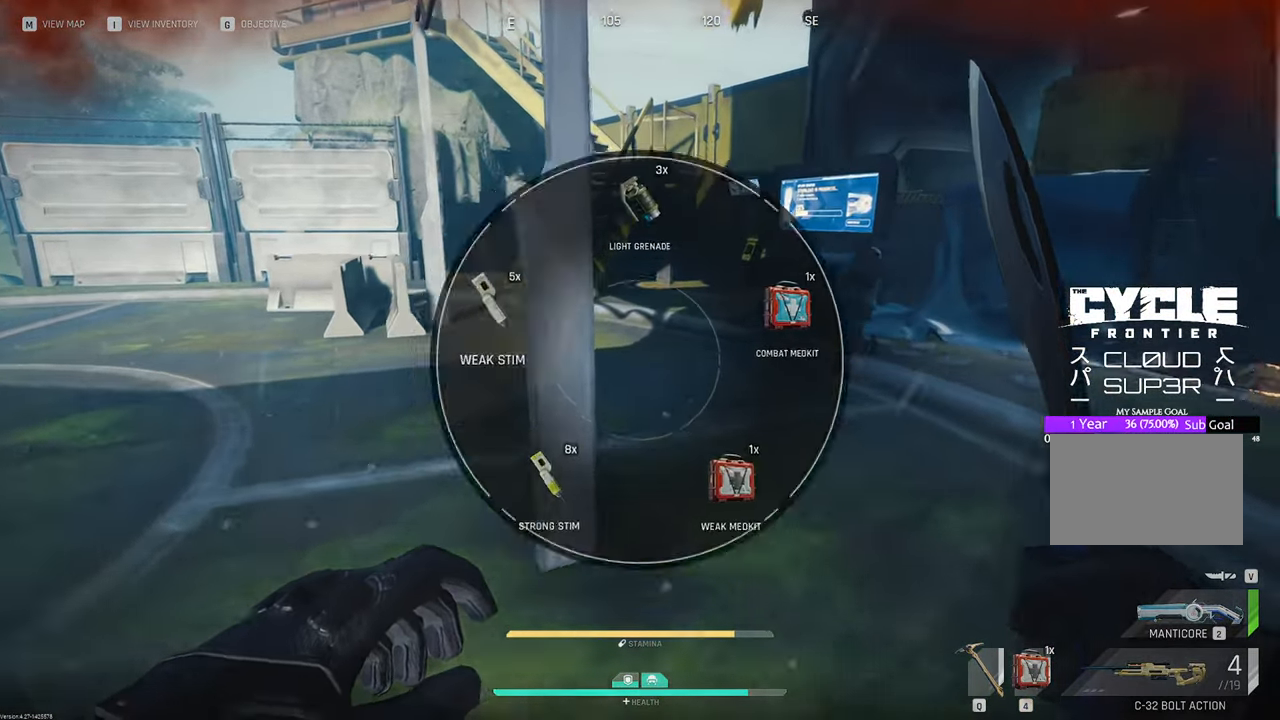
{"keys": ["d", "w"], "mouse": [], "mouse_move": "still", "events": [[150, "d", "down"]]}
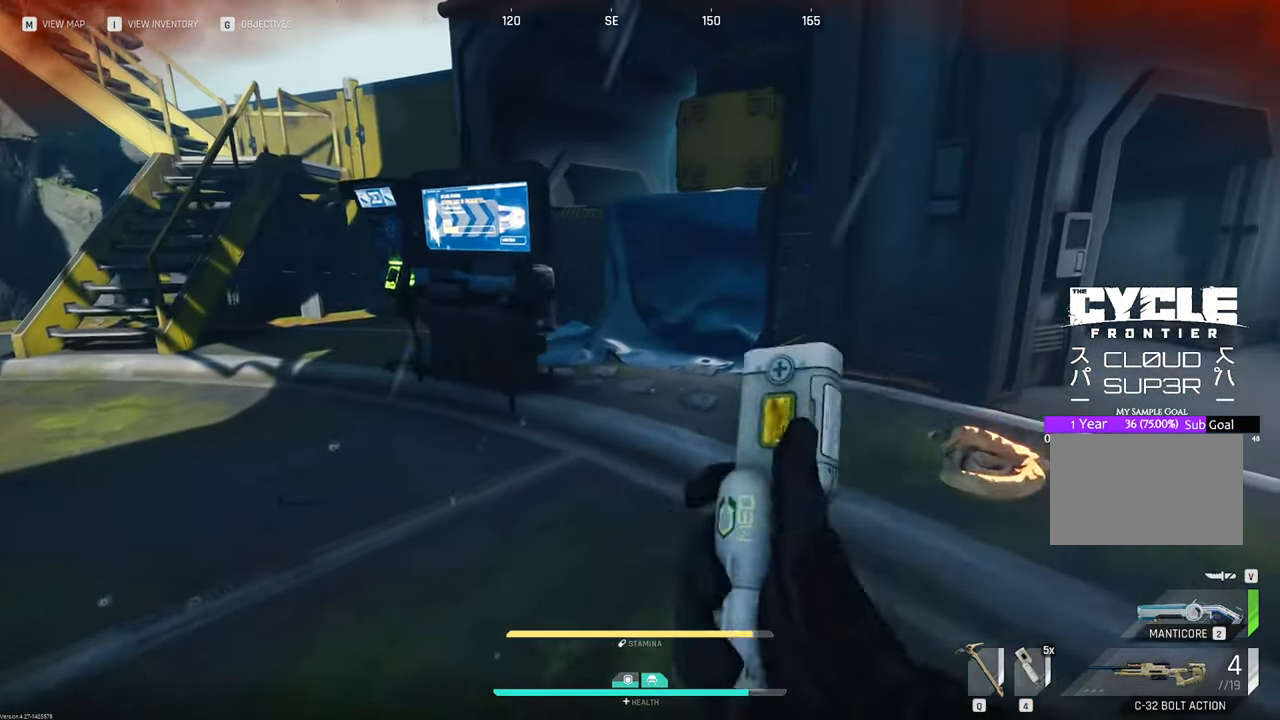
{"keys": ["w"], "mouse": ["left"], "mouse_move": "still", "events": [[167, "d", "up"], [400, "space", "down"], [500, "mouse_left", "down"], [500, "space", "up"]]}
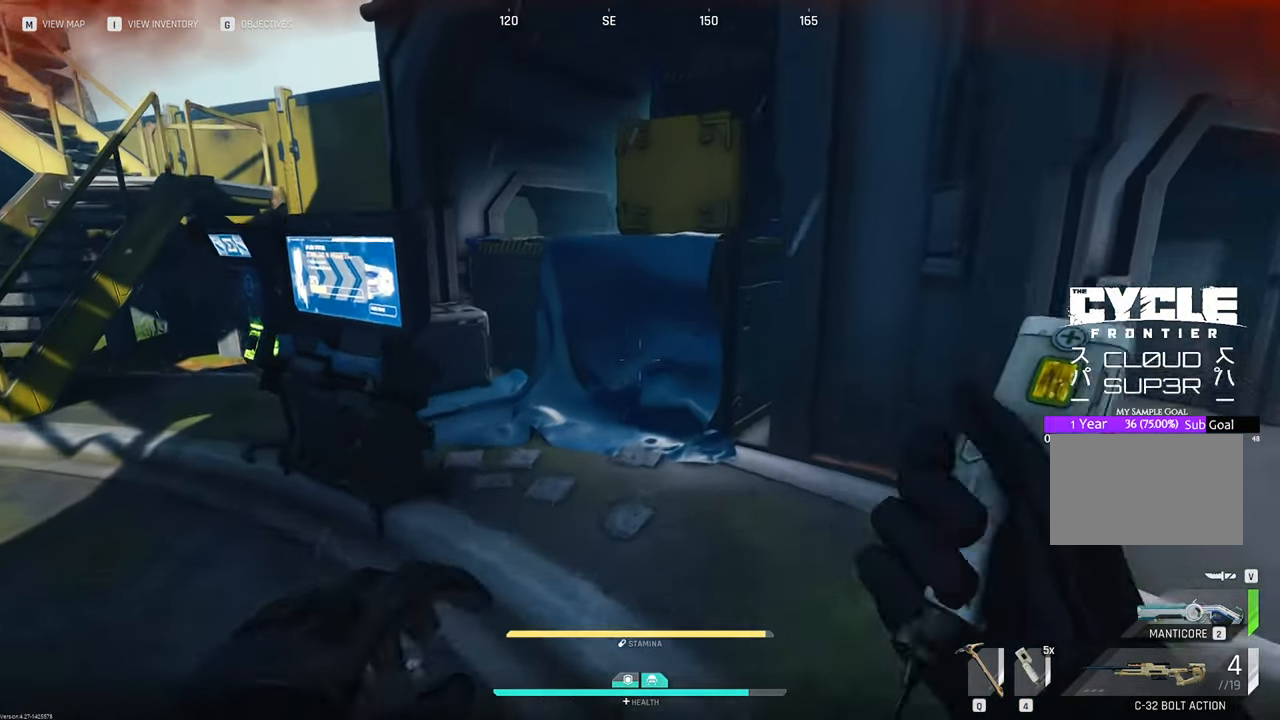
{"keys": ["w"], "mouse": [], "mouse_move": "left", "events": [[83, "mouse_left", "up"]]}
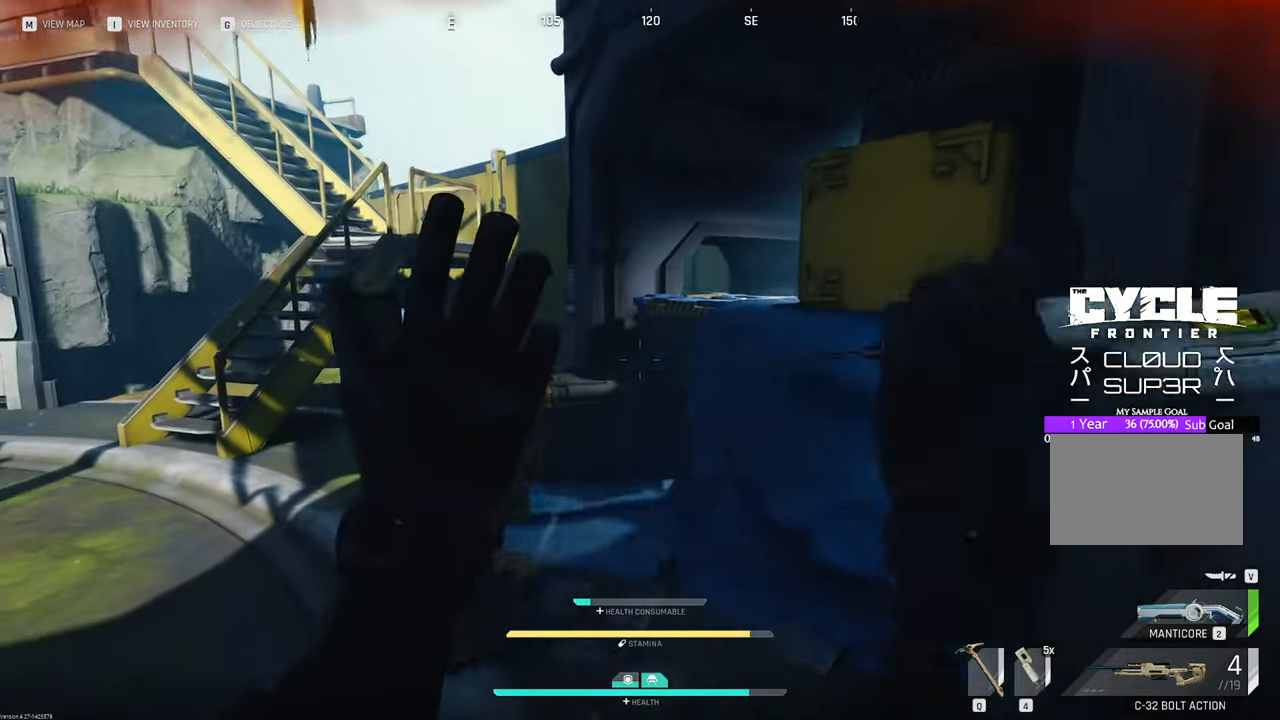
{"keys": ["w"], "mouse": [], "mouse_move": "left", "events": [[300, "space", "down"], [383, "space", "up"]]}
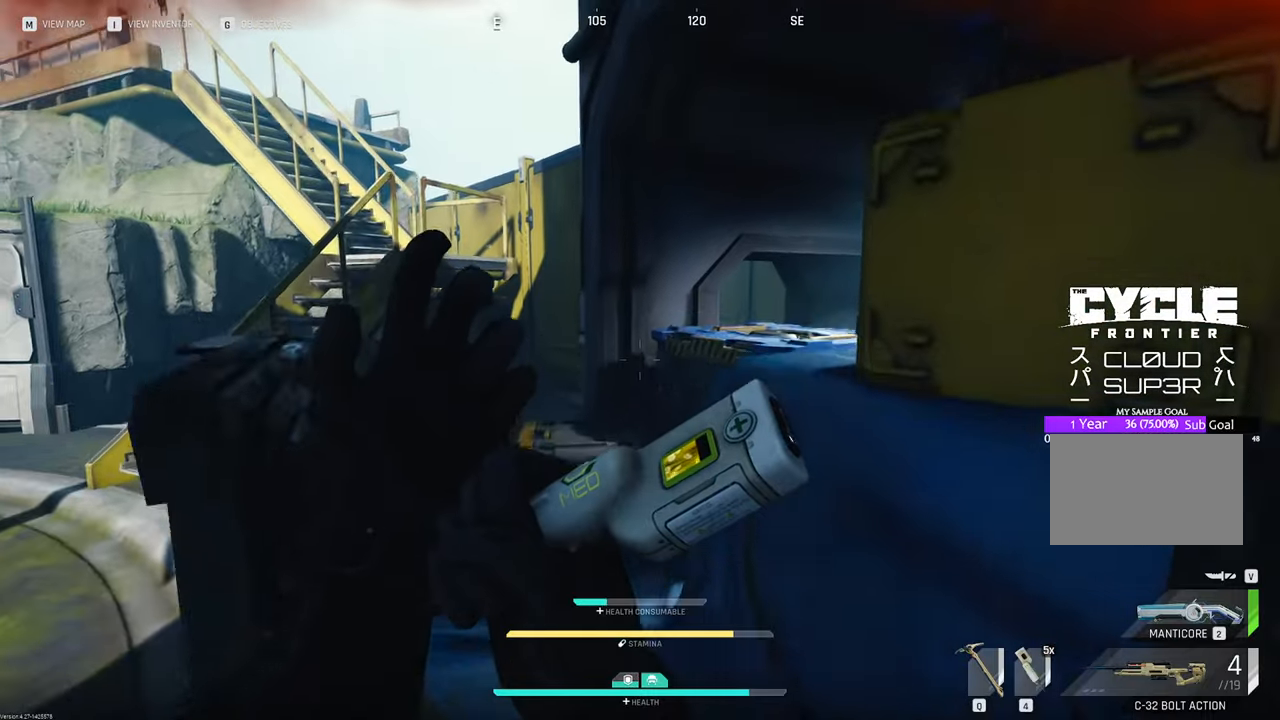
{"keys": ["w"], "mouse": [], "mouse_move": "still", "events": [[317, "a", "down"], [400, "a", "up"]]}
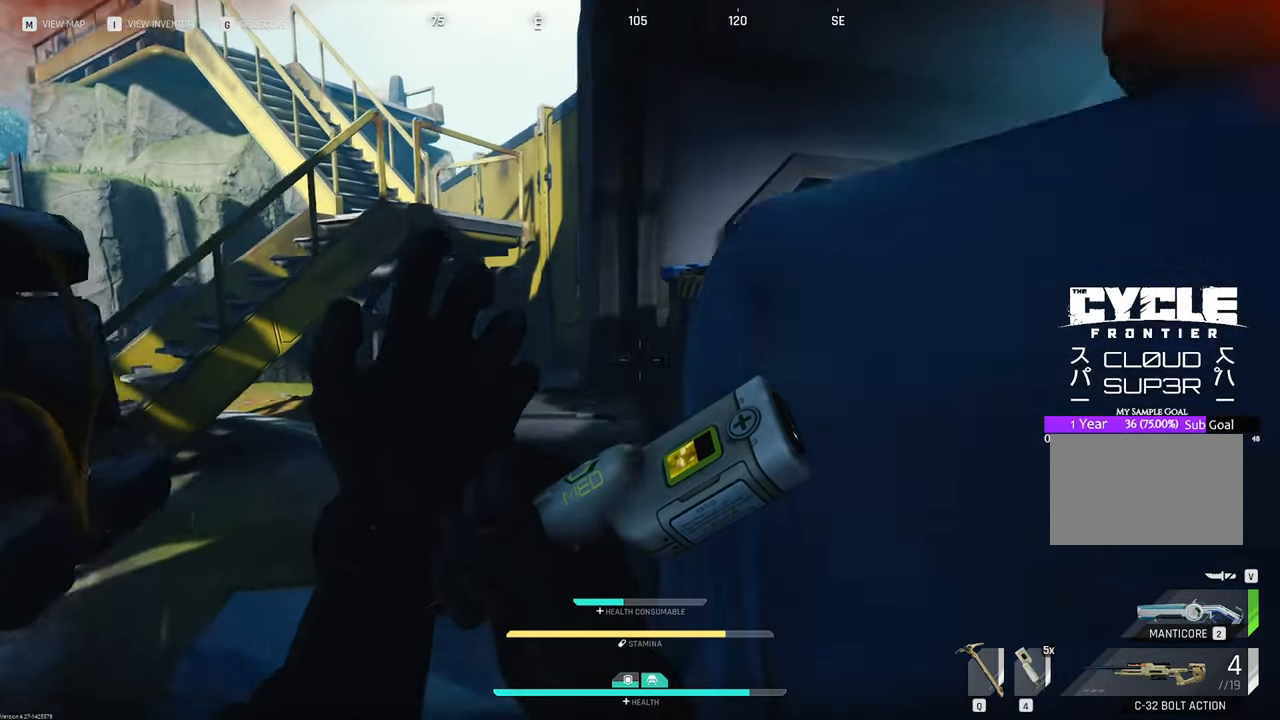
{"keys": ["w"], "mouse": [], "mouse_move": "right", "events": []}
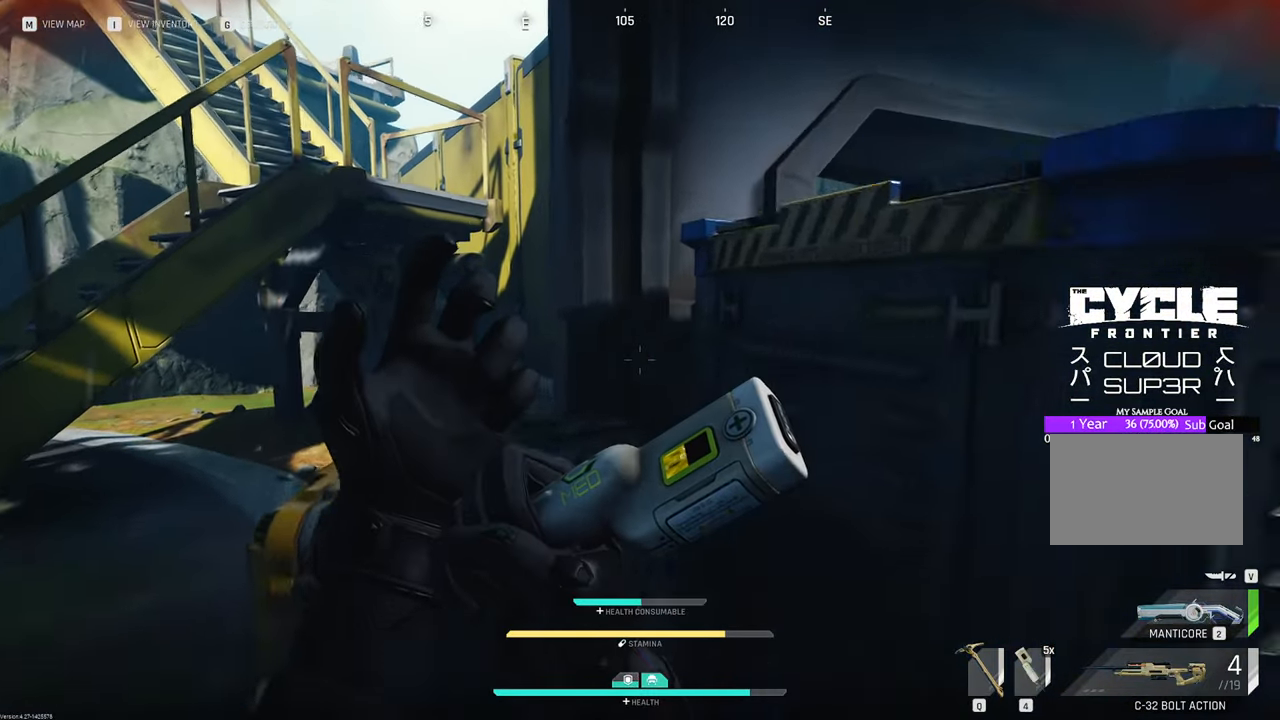
{"keys": ["w"], "mouse": [], "mouse_move": "left", "events": [[100, "space", "down"], [250, "space", "up"]]}
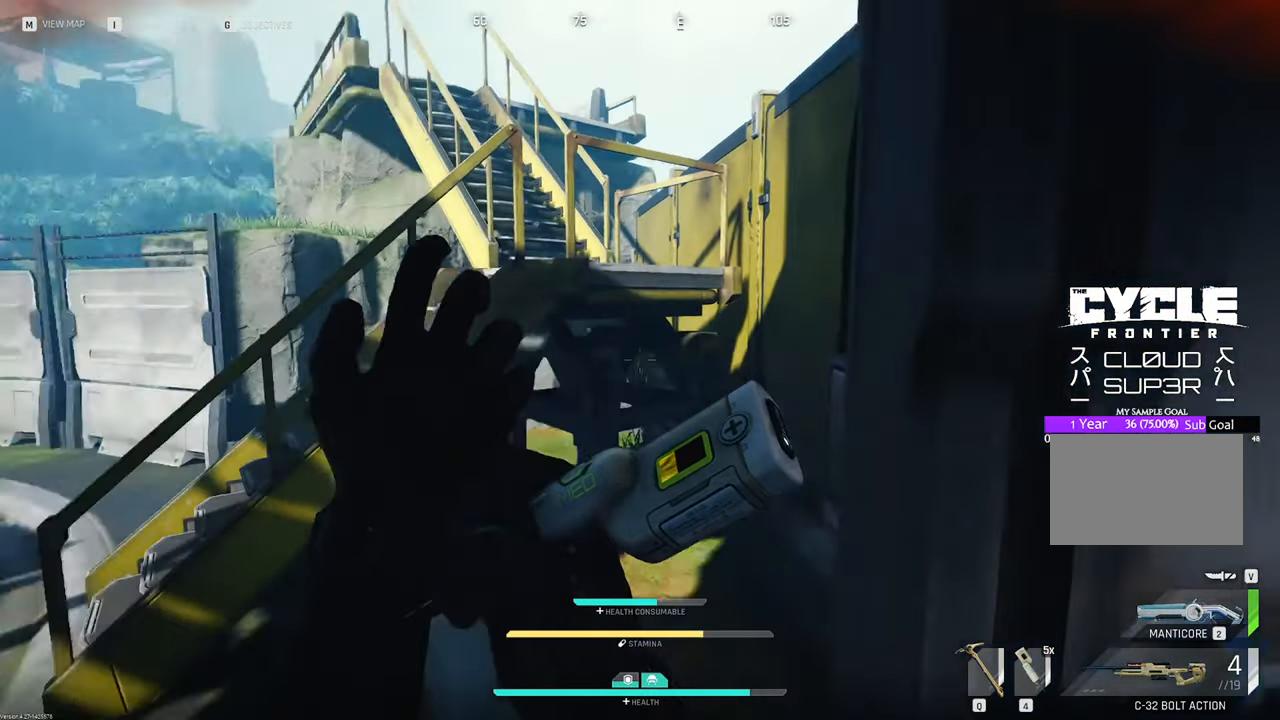
{"keys": ["s"], "mouse": [], "mouse_move": "still", "events": [[17, "d", "down"], [117, "w", "up"], [250, "s", "down"], [300, "d", "up"]]}
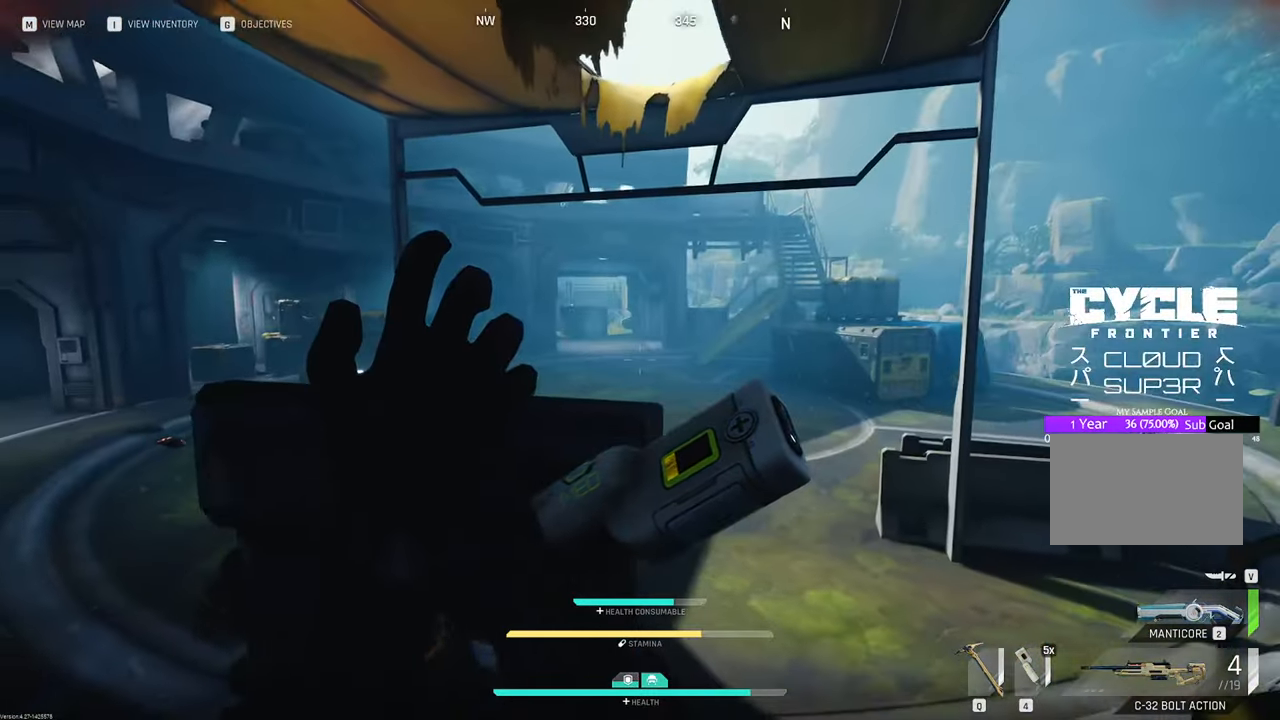
{"keys": ["w"], "mouse": [], "mouse_move": "still", "events": [[183, "s", "up"], [267, "a", "down"], [450, "w", "down"], [500, "a", "up"]]}
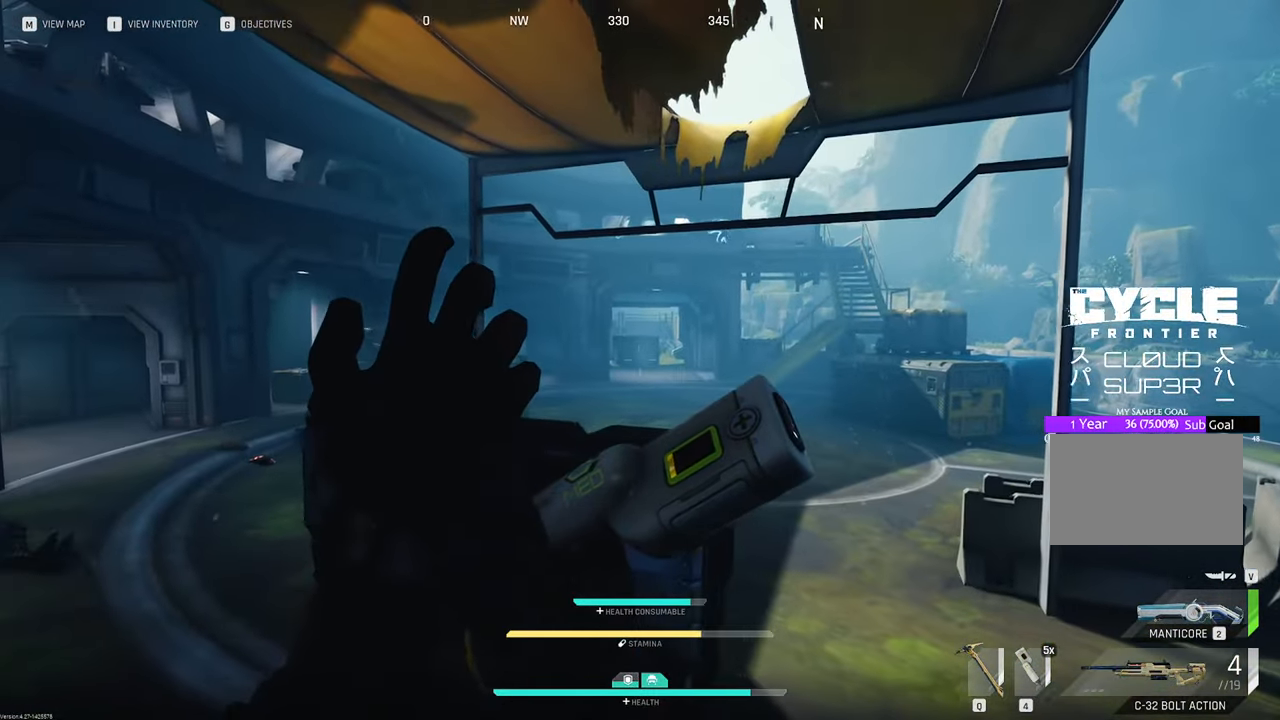
{"keys": ["space", "w"], "mouse": [], "mouse_move": "still", "events": [[333, "space", "down"]]}
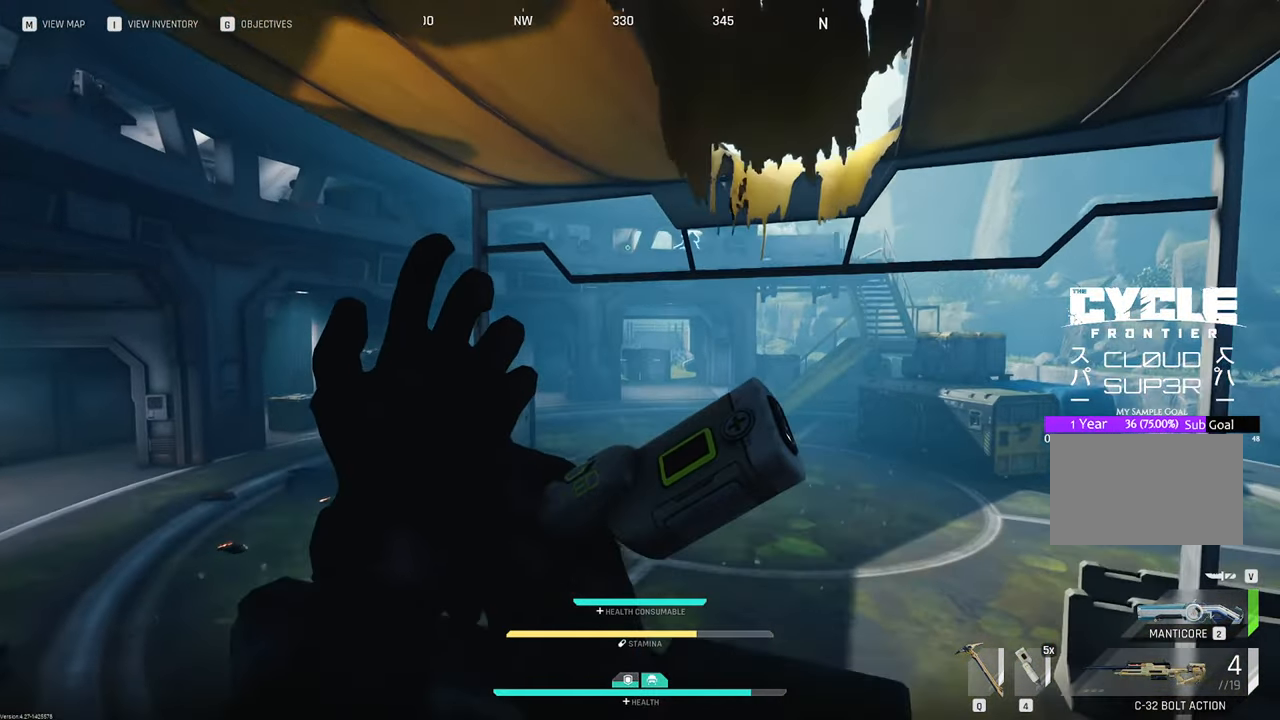
{"keys": ["w"], "mouse": [], "mouse_move": "still", "events": [[400, "space", "up"]]}
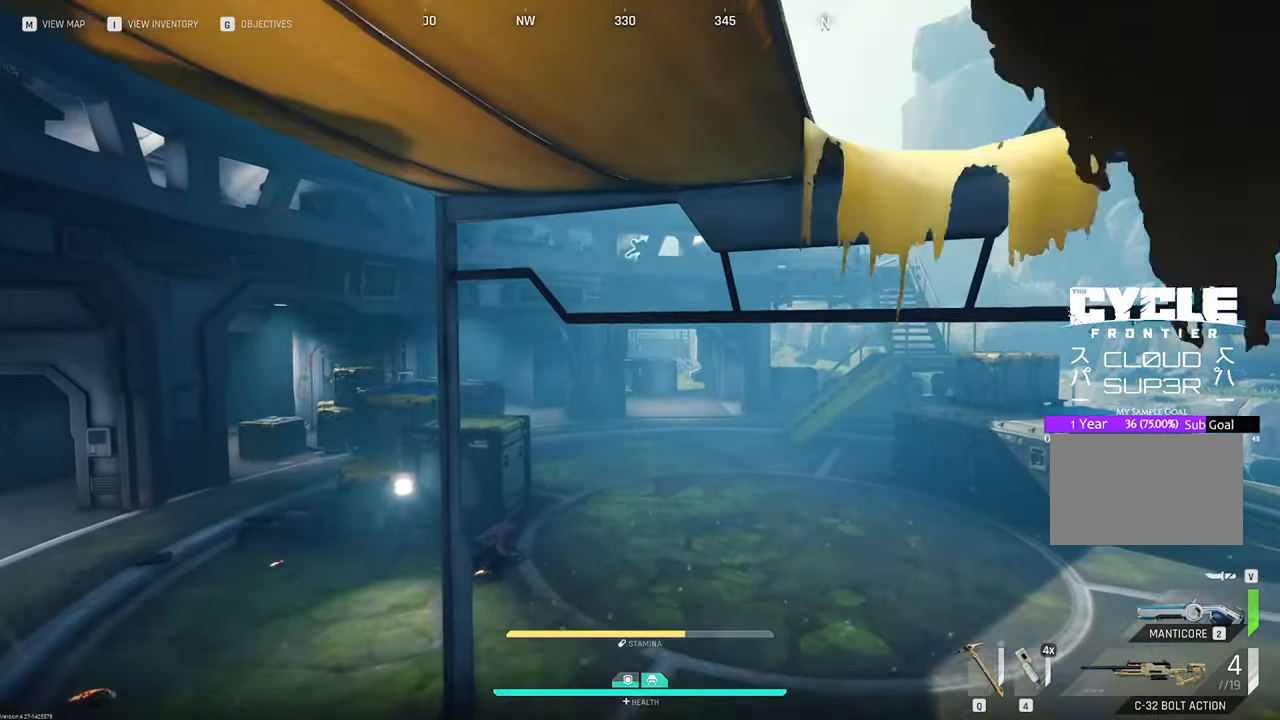
{"keys": ["w"], "mouse": [], "mouse_move": "still", "events": [[317, "space", "down"], [500, "space", "up"]]}
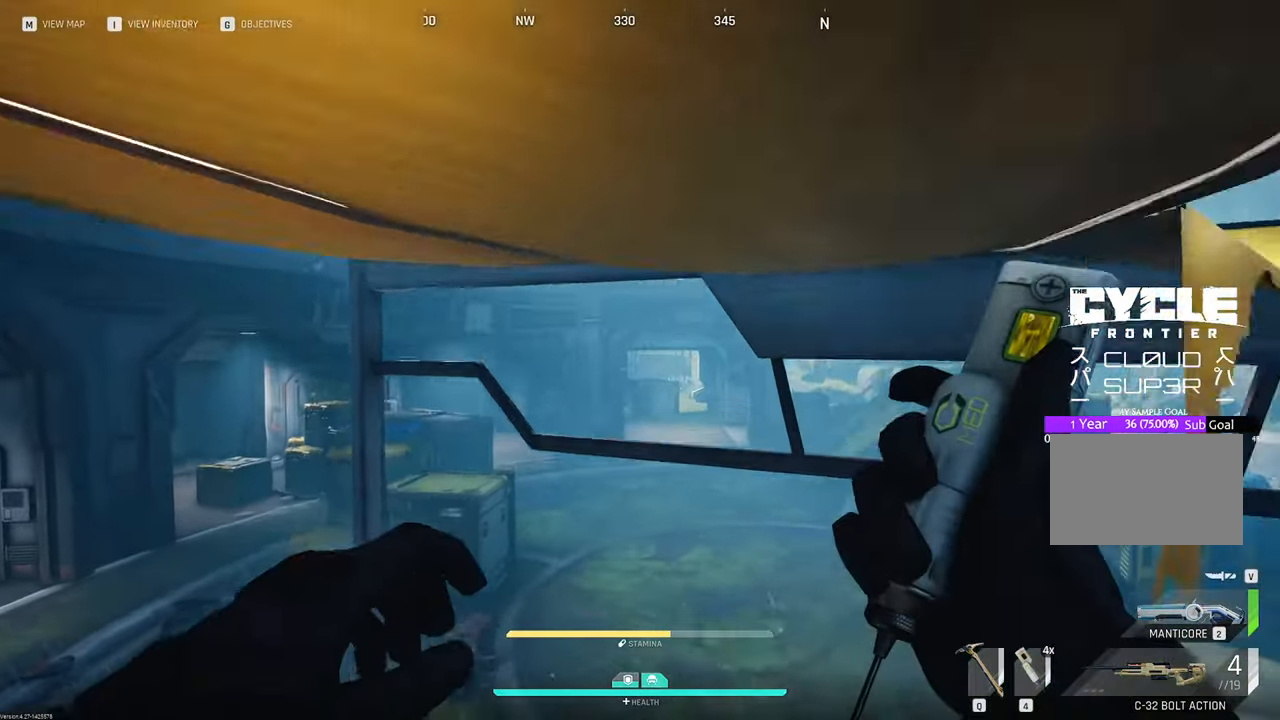
{"keys": ["w"], "mouse": [], "mouse_move": "still", "events": [[150, "shift", "down"], [333, "shift", "up"]]}
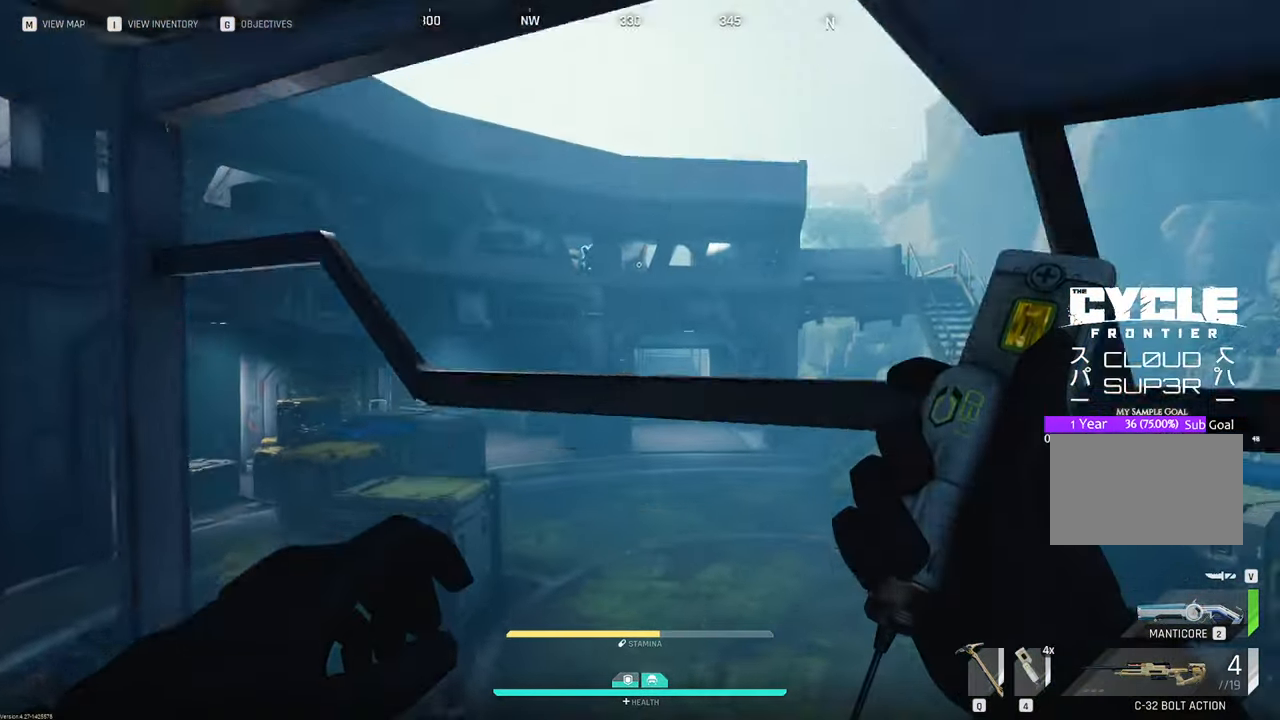
{"keys": ["shift", "w"], "mouse": [], "mouse_move": "still", "events": [[17, "2", "down"], [167, "2", "up"], [450, "shift", "down"]]}
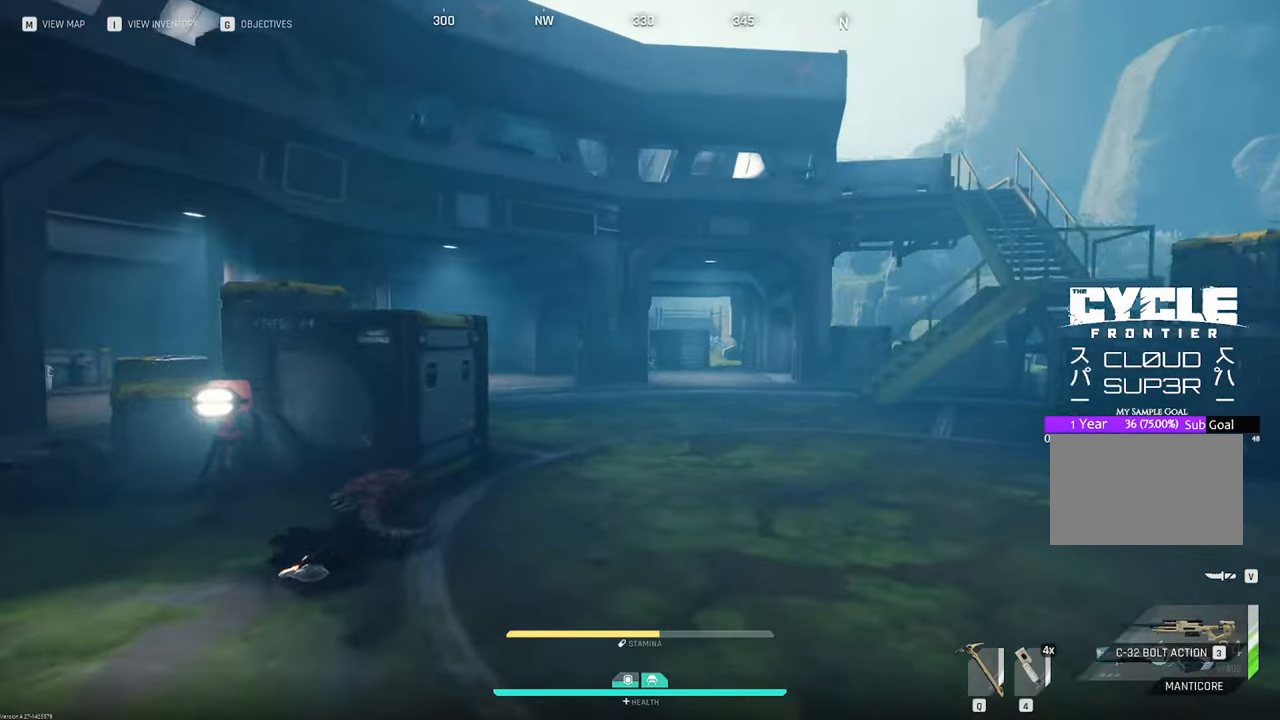
{"keys": ["w"], "mouse": [], "mouse_move": "down", "events": [[133, "shift", "up"]]}
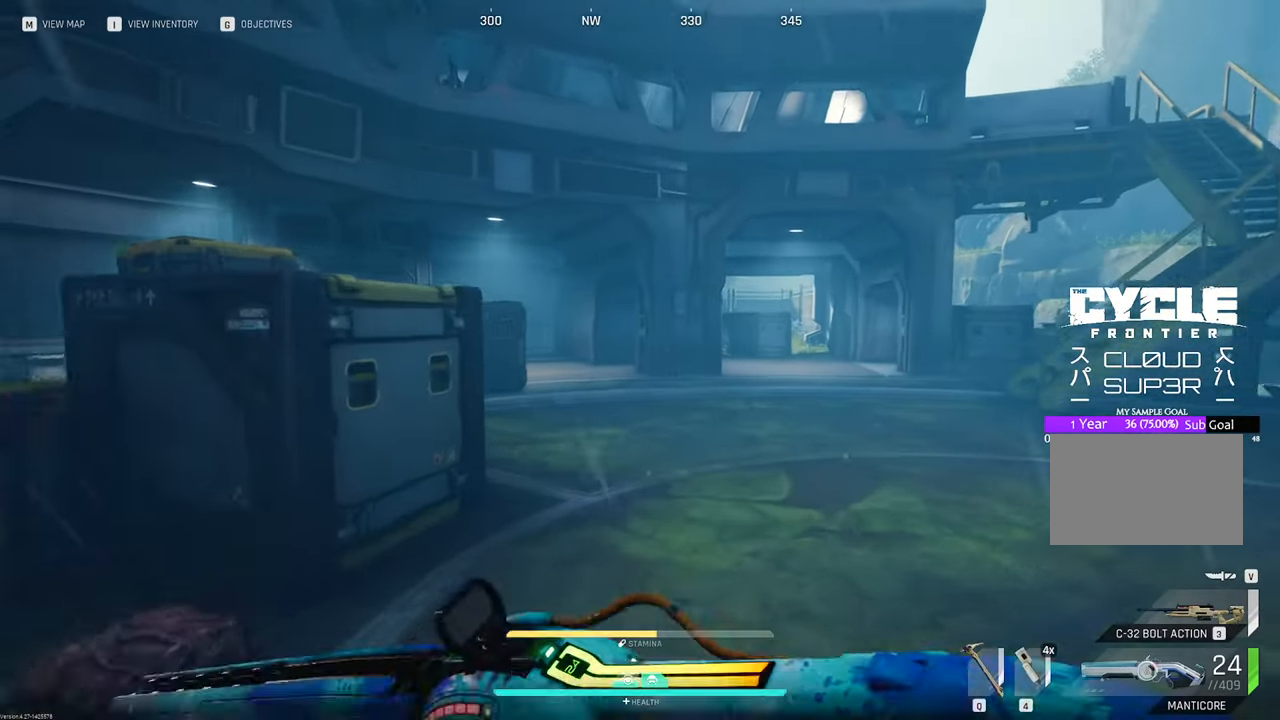
{"keys": ["v", "w"], "mouse": [], "mouse_move": "still", "events": [[383, "v", "down"]]}
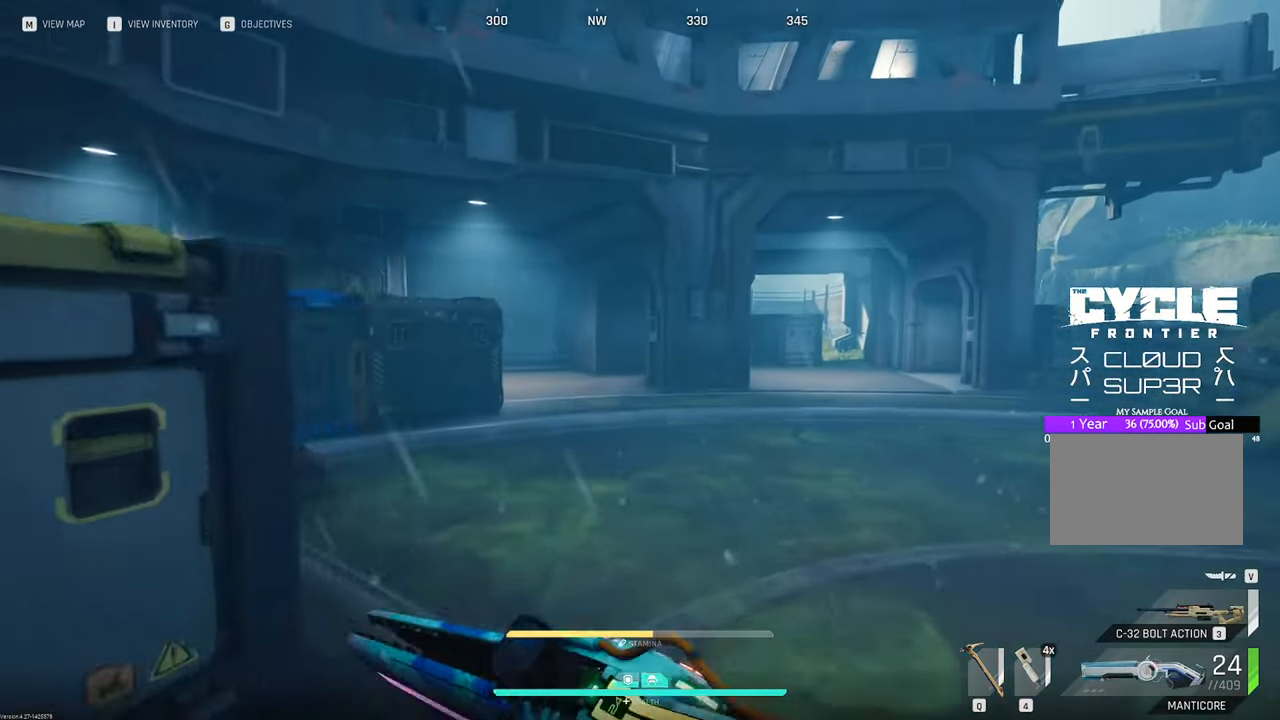
{"keys": ["w"], "mouse": [], "mouse_move": "right", "events": [[33, "v", "up"]]}
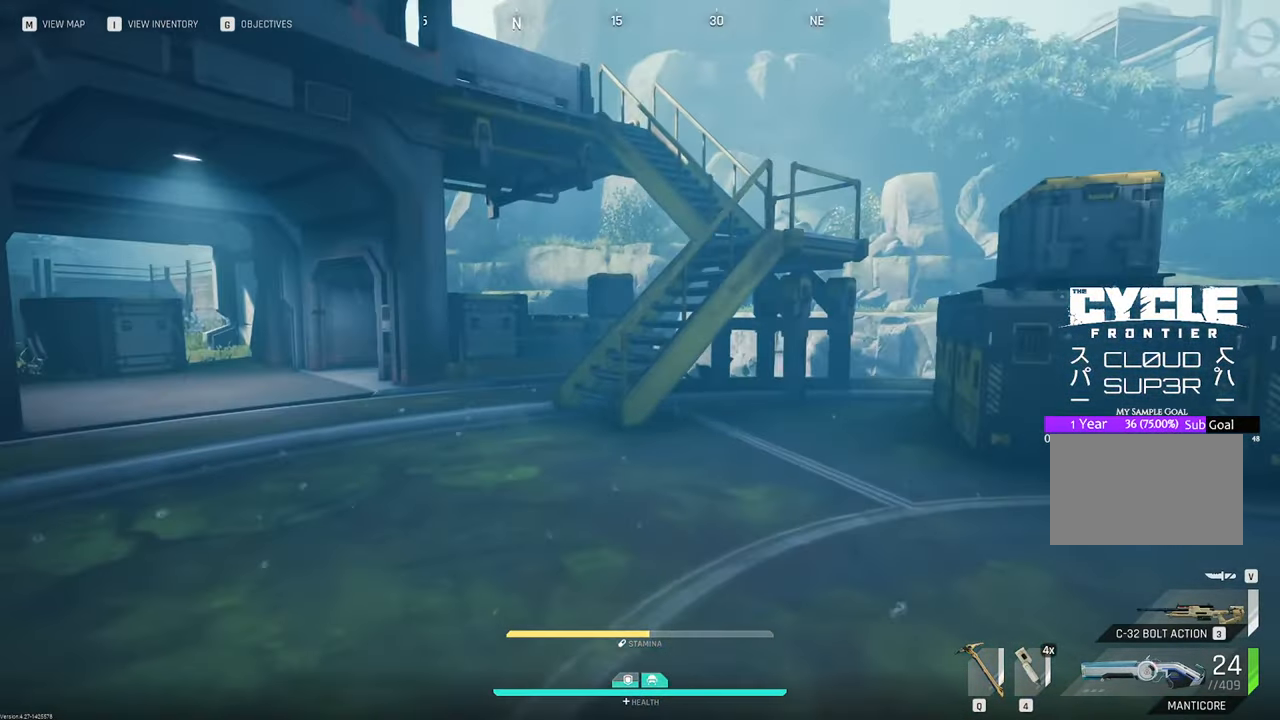
{"keys": ["w"], "mouse": [], "mouse_move": "left", "events": []}
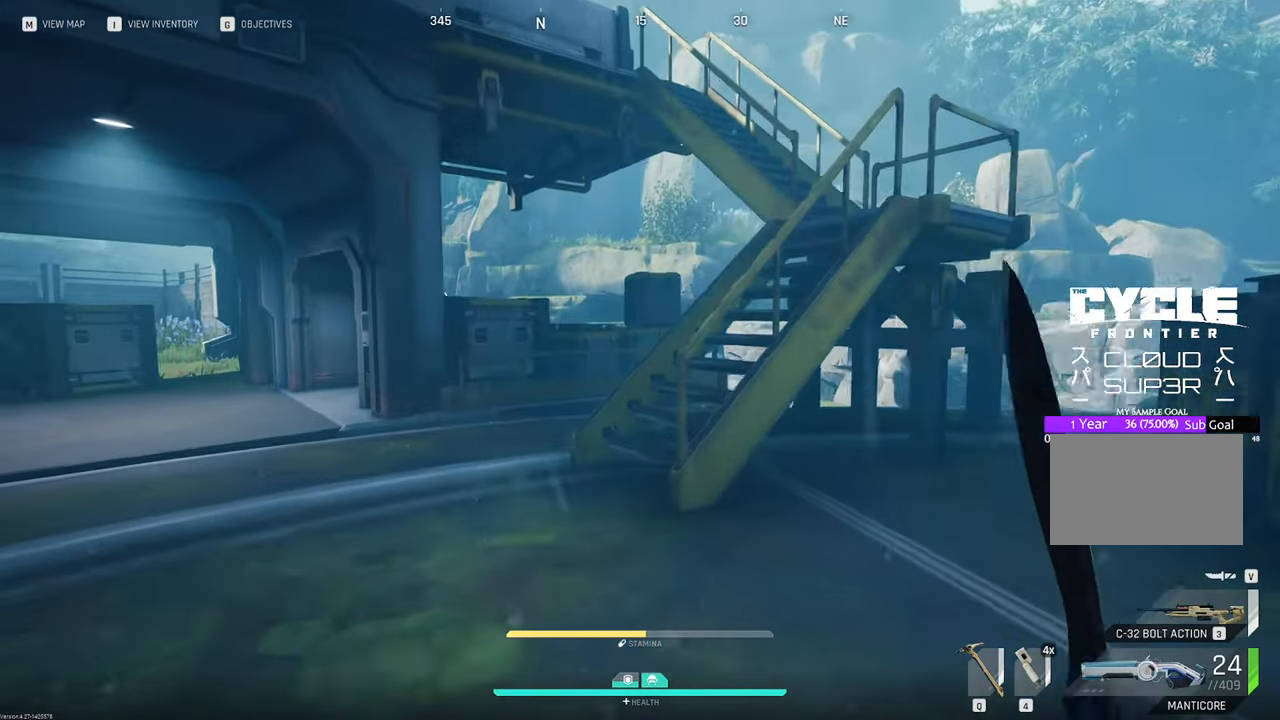
{"keys": ["w"], "mouse": [], "mouse_move": "right", "events": []}